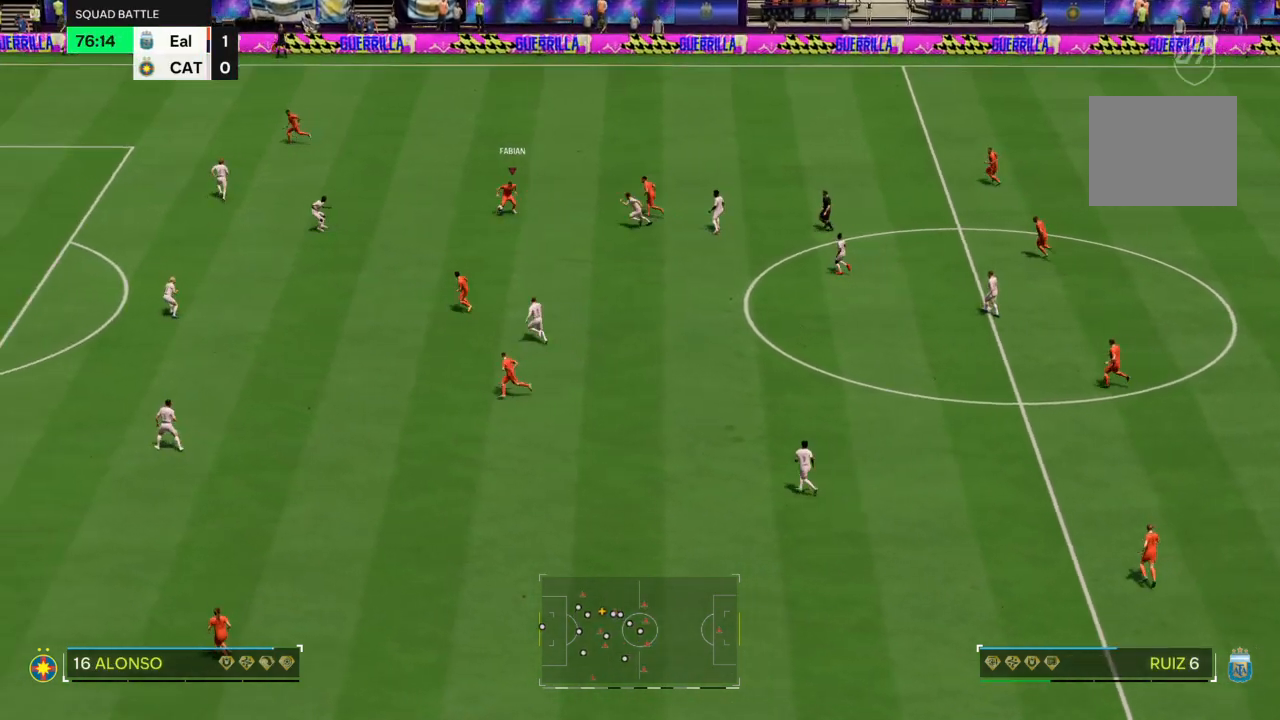
Gameplay with a controller (PlayStation layout); each line is a JSON object with the inputs held at the frame after it. "events" lists button and stick changes between this image and that frame as [ms after this image, input, new state], when the widget could be followed in between. Not read: L3 R3.
{"buttons": [], "left_stick": "left", "right_stick": "center", "events": [[400, "left_stick", "left"]]}
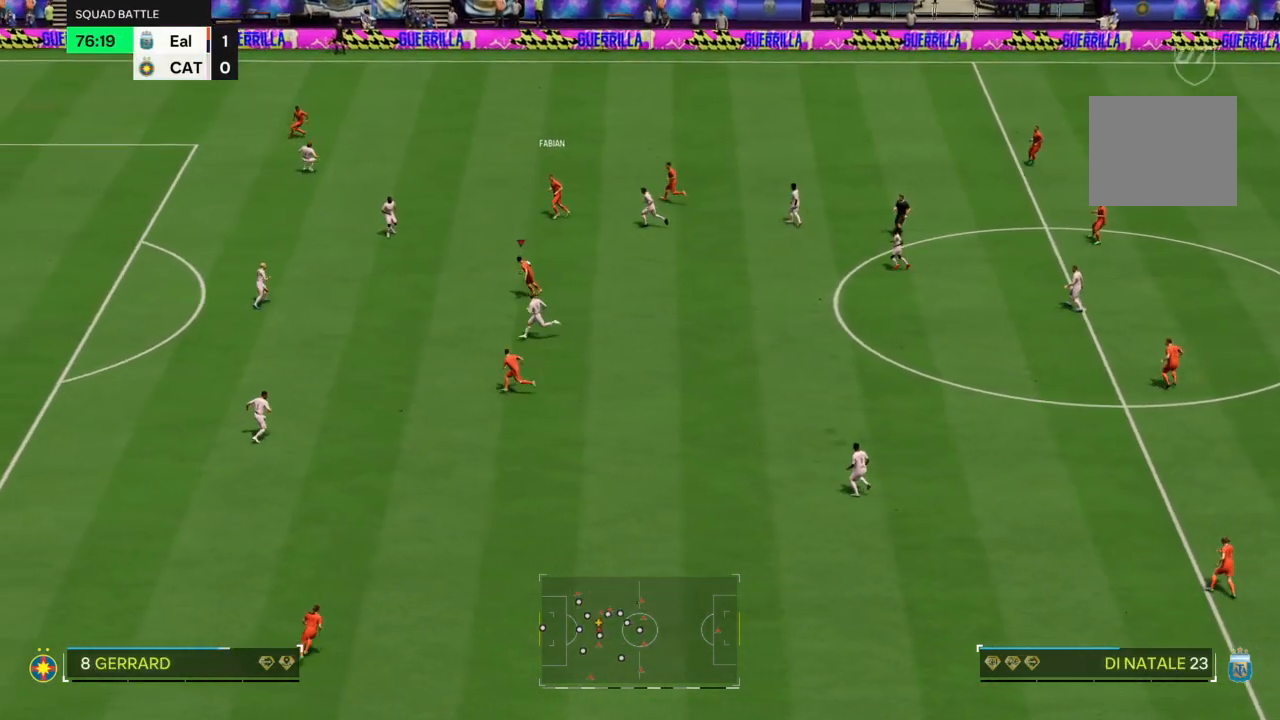
{"buttons": ["R2"], "left_stick": "left", "right_stick": "center", "events": [[100, "R2", "down"]]}
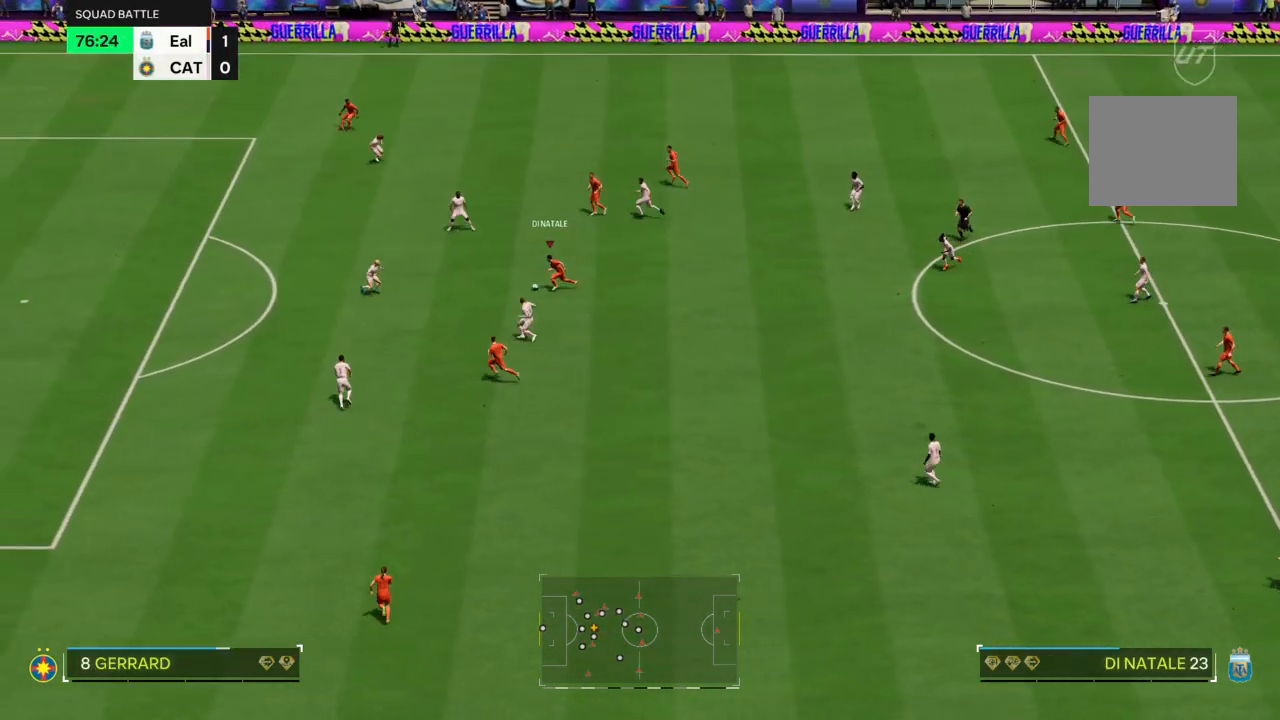
{"buttons": [], "left_stick": "down-right", "right_stick": "center", "events": [[166, "R2", "up"], [200, "left_stick", "down"], [300, "left_stick", "down-right"]]}
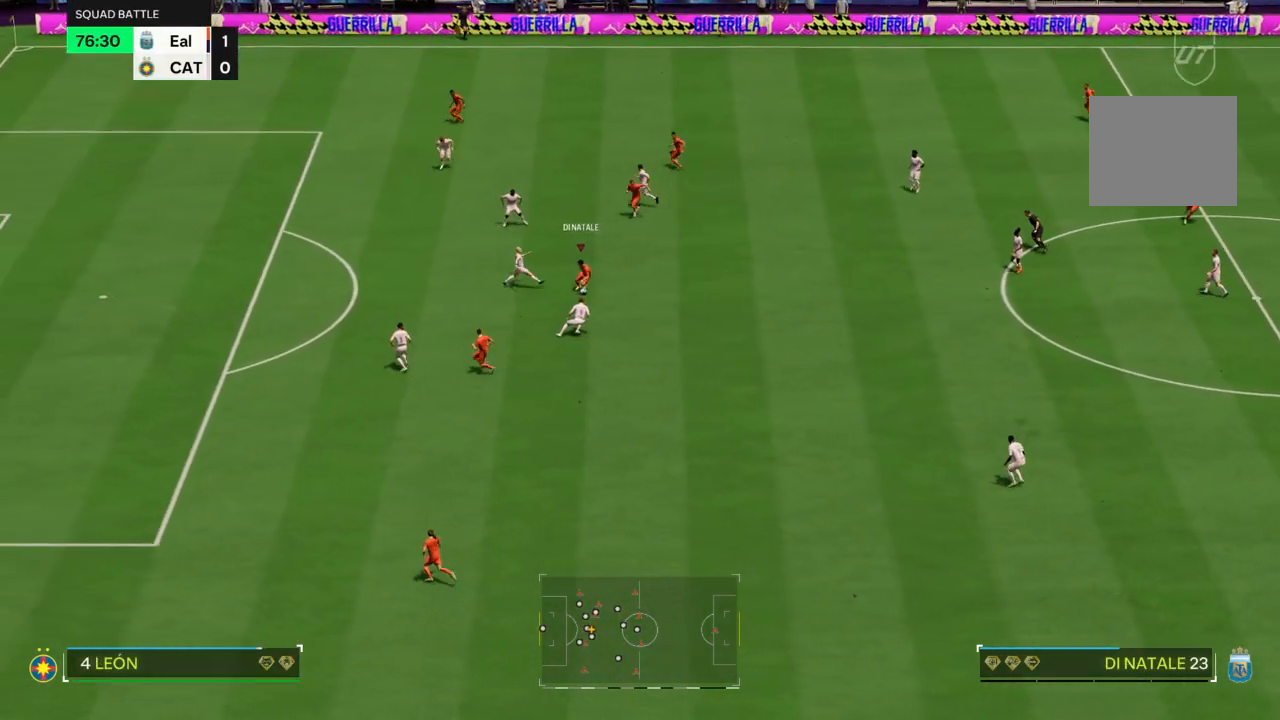
{"buttons": [], "left_stick": "down", "right_stick": "center", "events": [[501, "left_stick", "down"]]}
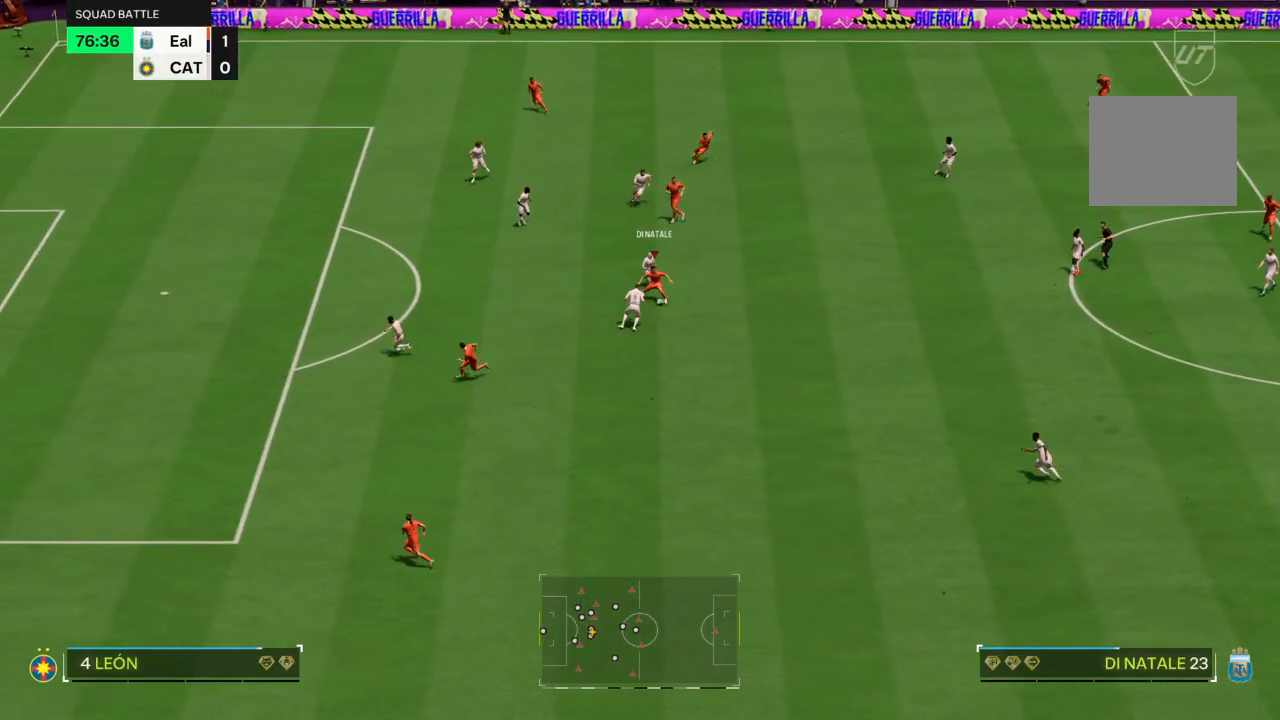
{"buttons": [], "left_stick": "right", "right_stick": "center", "events": [[33, "left_stick", "down-left"], [166, "left_stick", "right"]]}
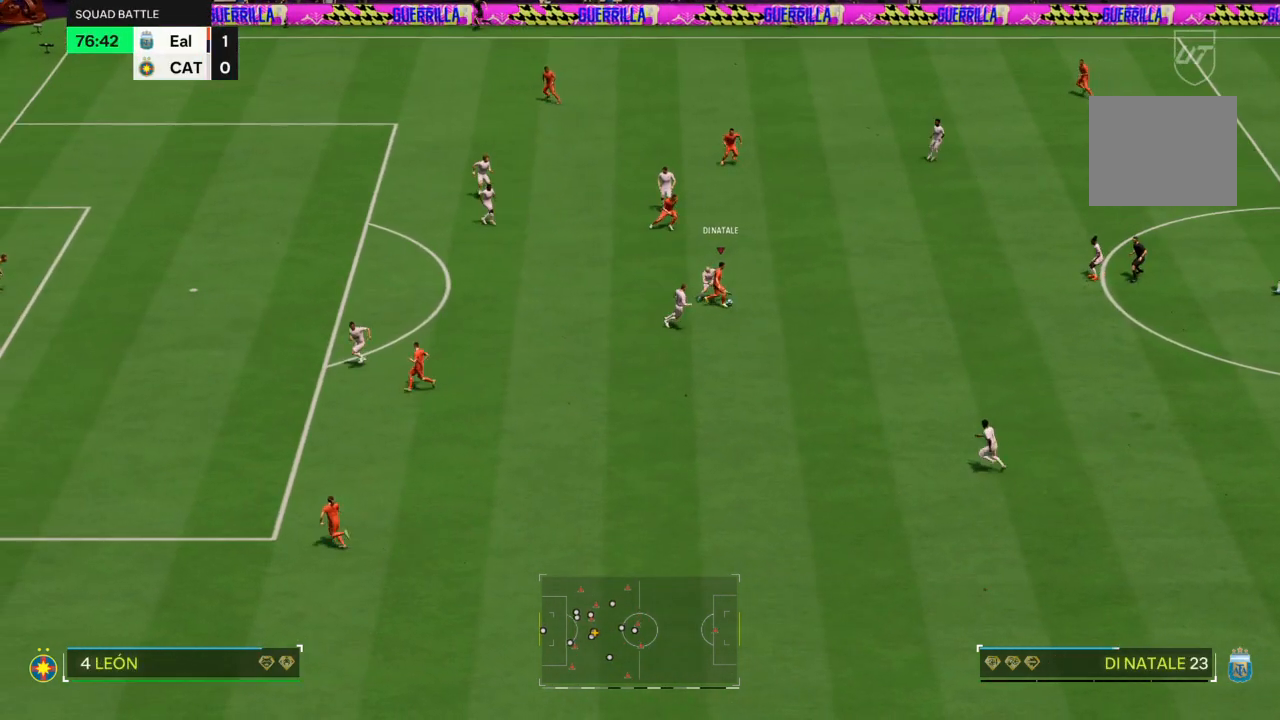
{"buttons": [], "left_stick": "right", "right_stick": "center", "events": []}
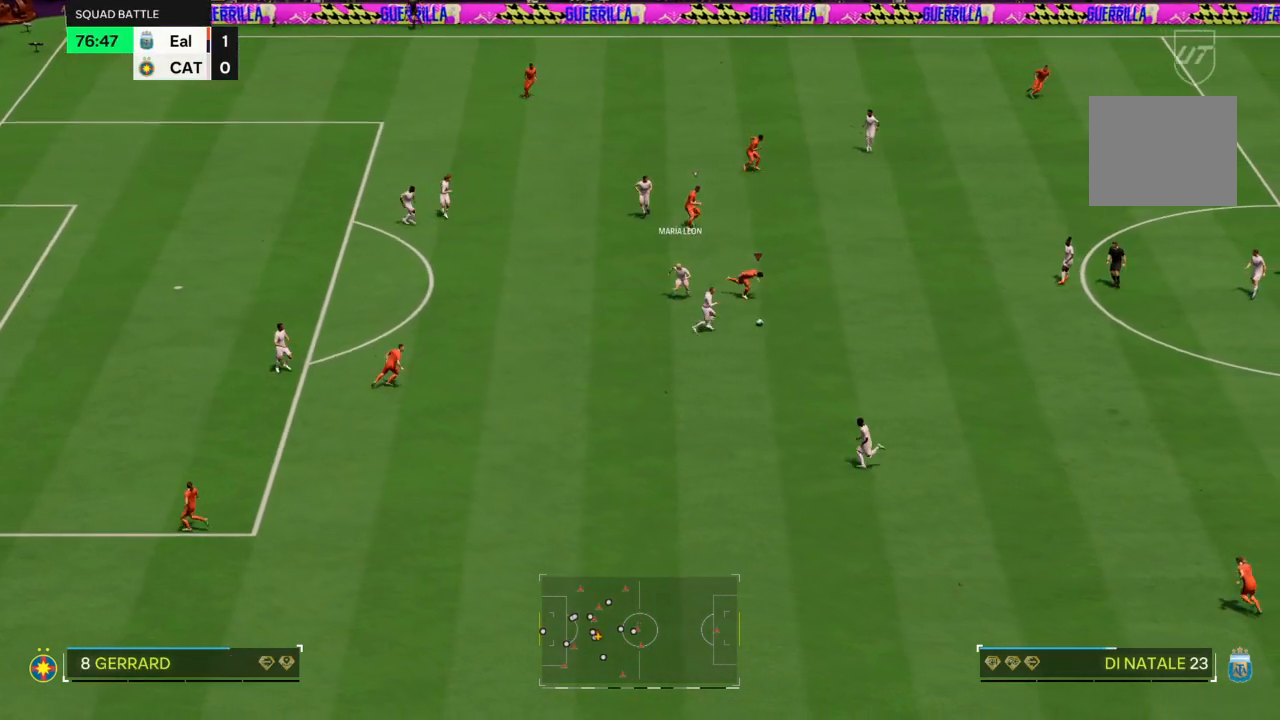
{"buttons": ["R2"], "left_stick": "down-right", "right_stick": "center", "events": [[166, "left_stick", "down-right"], [200, "R2", "down"]]}
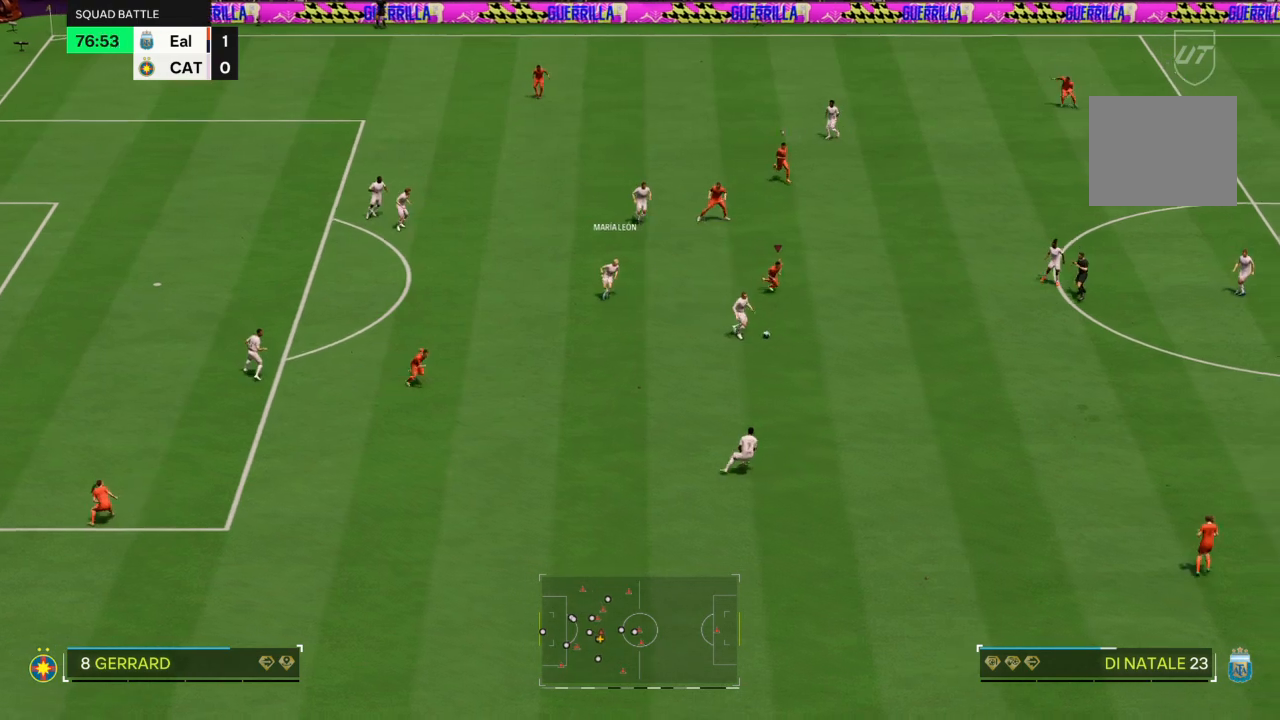
{"buttons": ["CROSS", "R2"], "left_stick": "down-right", "right_stick": "center", "events": [[400, "CROSS", "down"]]}
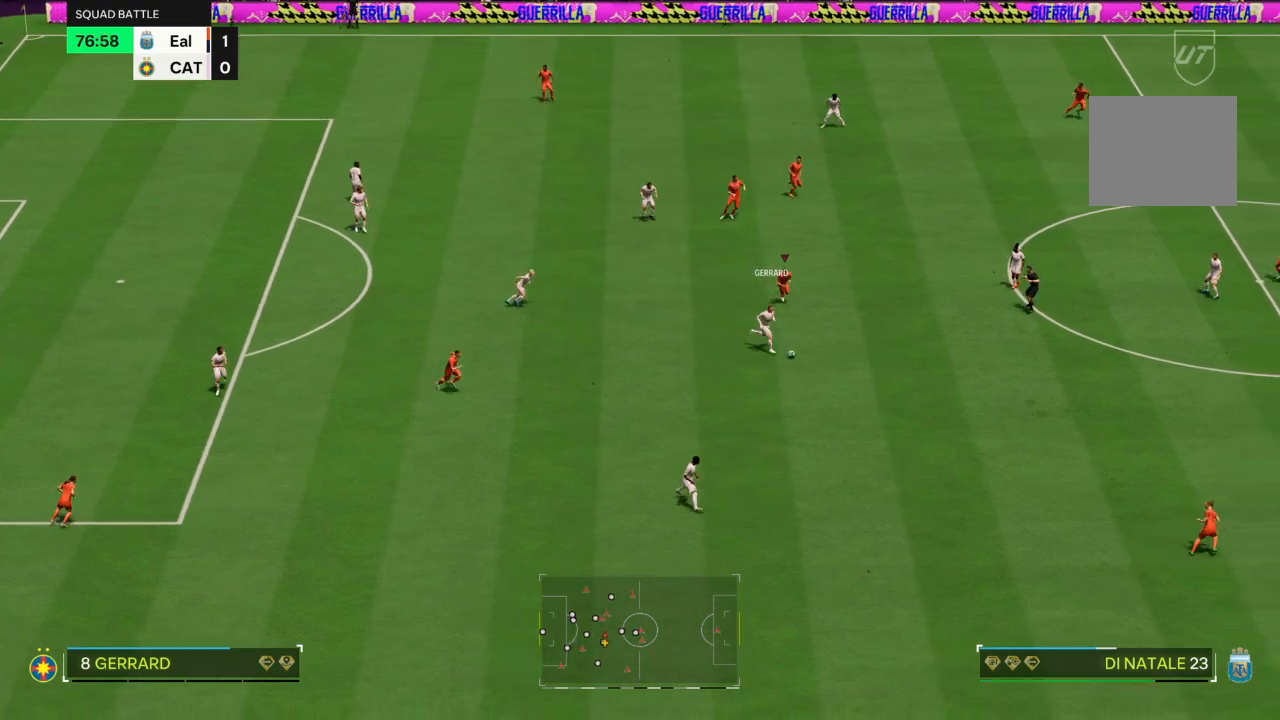
{"buttons": ["CROSS", "R2"], "left_stick": "down-right", "right_stick": "center", "events": []}
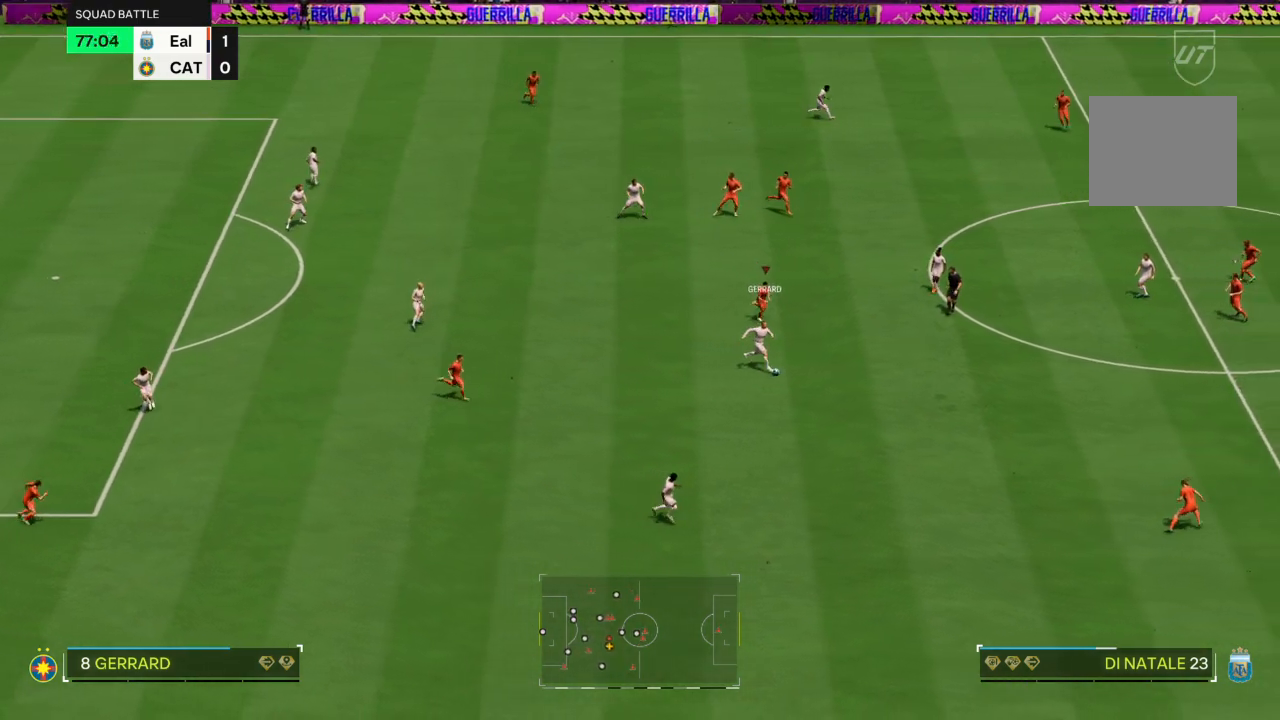
{"buttons": ["CROSS", "R2"], "left_stick": "down-right", "right_stick": "center", "events": []}
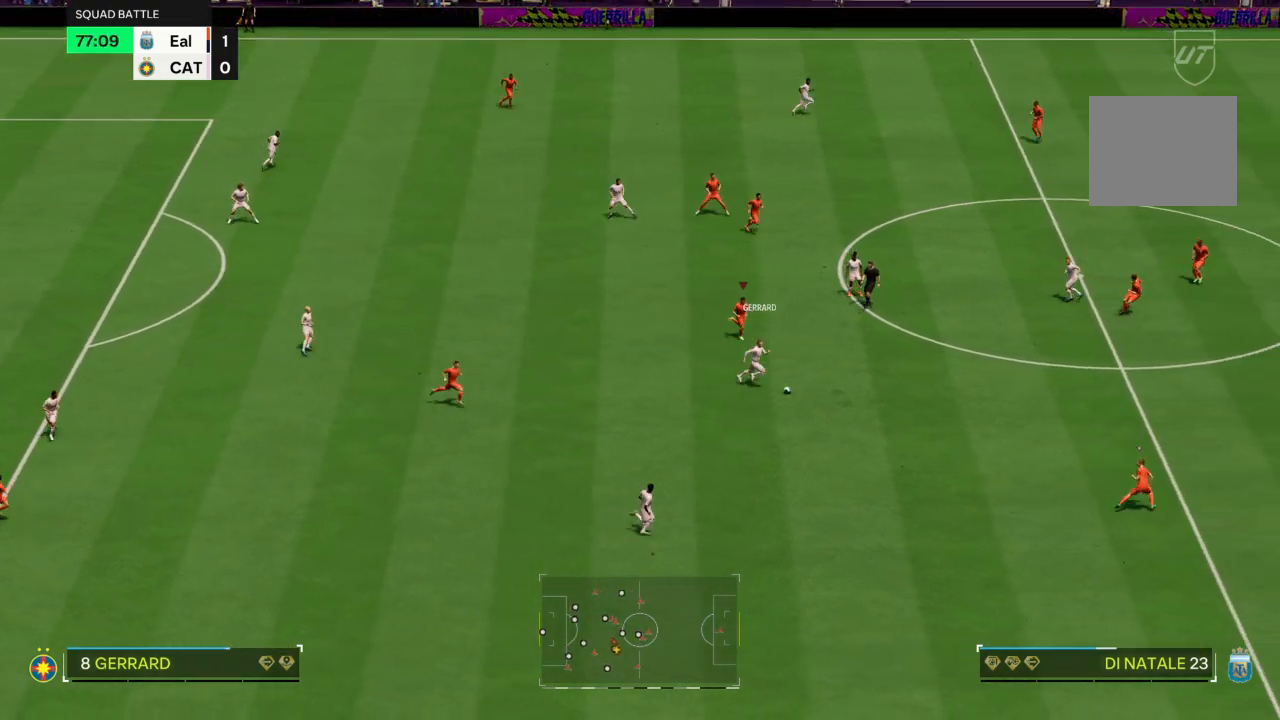
{"buttons": ["R2"], "left_stick": "up", "right_stick": "center", "events": [[300, "CROSS", "up"], [300, "left_stick", "up"], [333, "R2", "up"], [433, "R2", "down"]]}
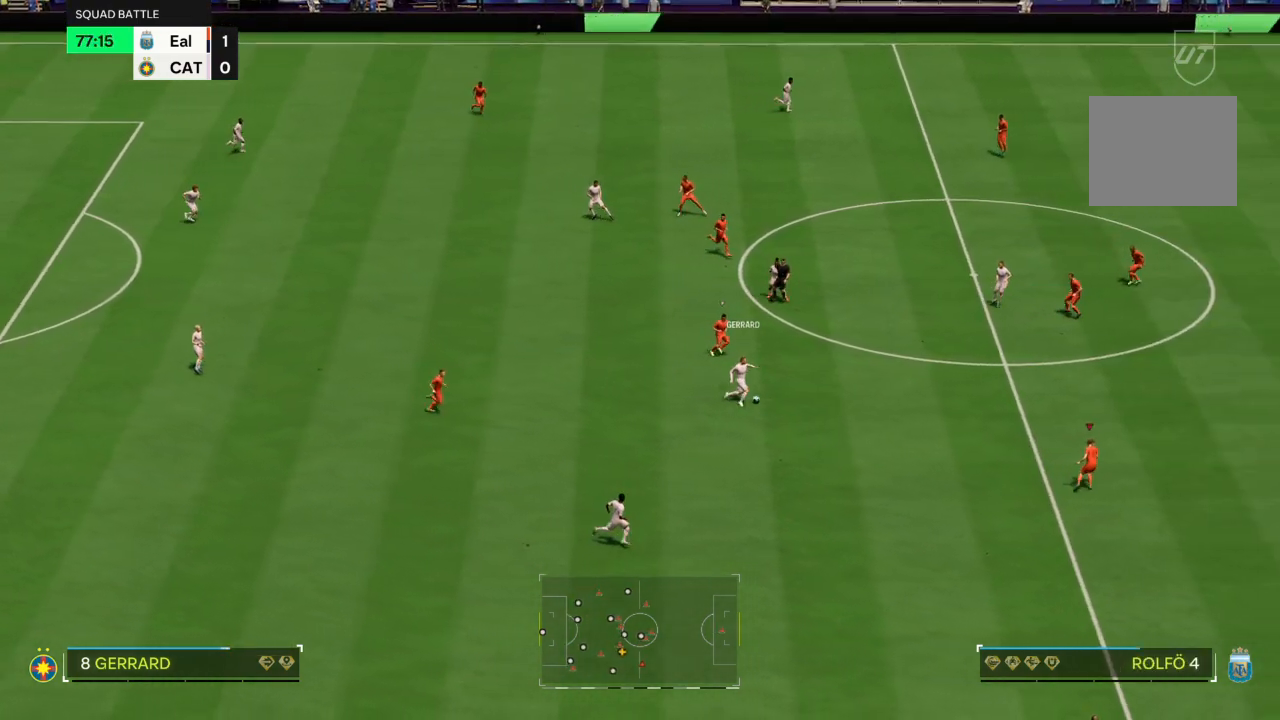
{"buttons": ["L2"], "left_stick": "left", "right_stick": "center", "events": [[134, "left_stick", "up-left"], [334, "L2", "down"], [334, "R2", "up"], [400, "left_stick", "left"]]}
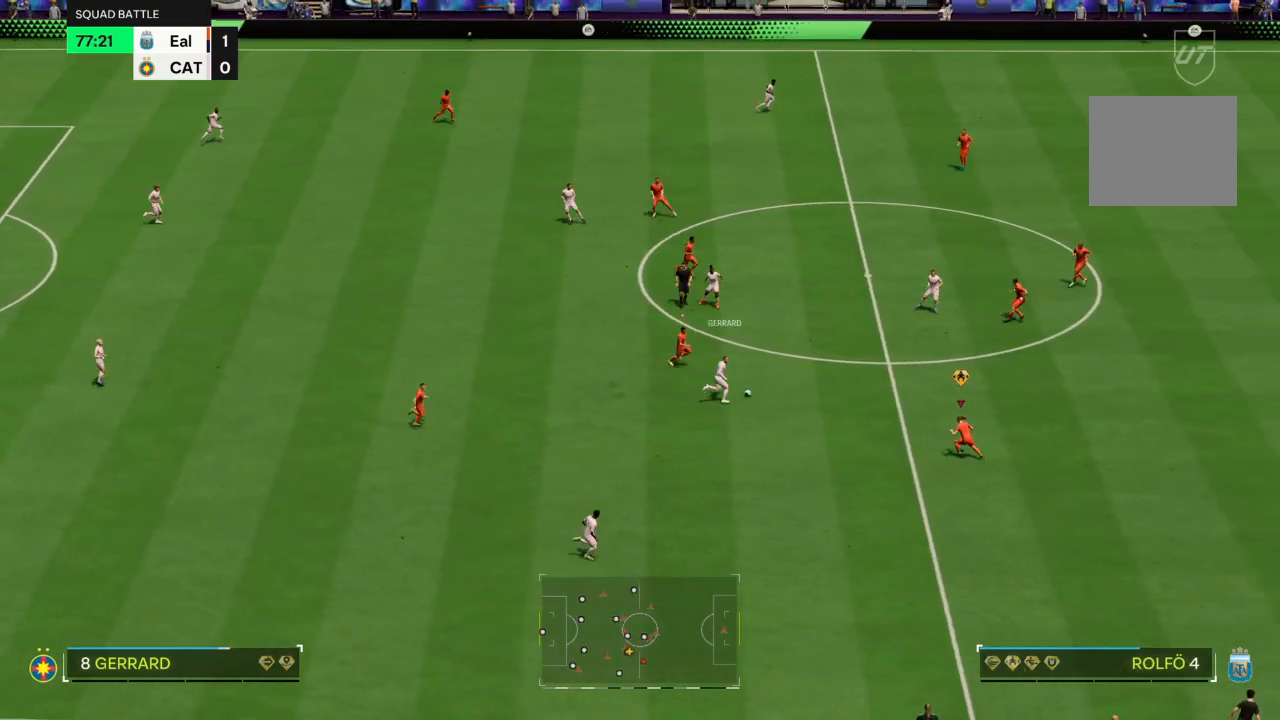
{"buttons": ["CROSS", "R2"], "left_stick": "up", "right_stick": "center", "events": [[33, "left_stick", "up"], [66, "R2", "down"], [333, "CROSS", "down"], [367, "L2", "up"]]}
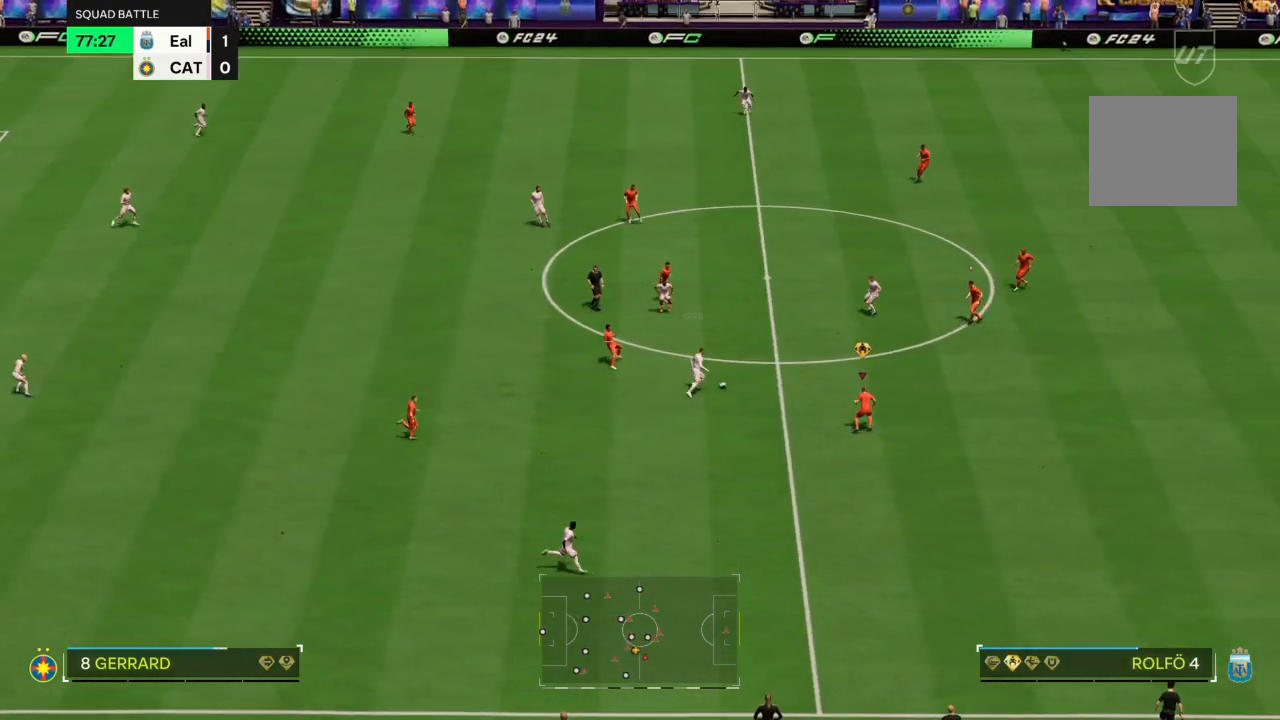
{"buttons": ["R2"], "left_stick": "up", "right_stick": "center", "events": [[467, "CROSS", "up"]]}
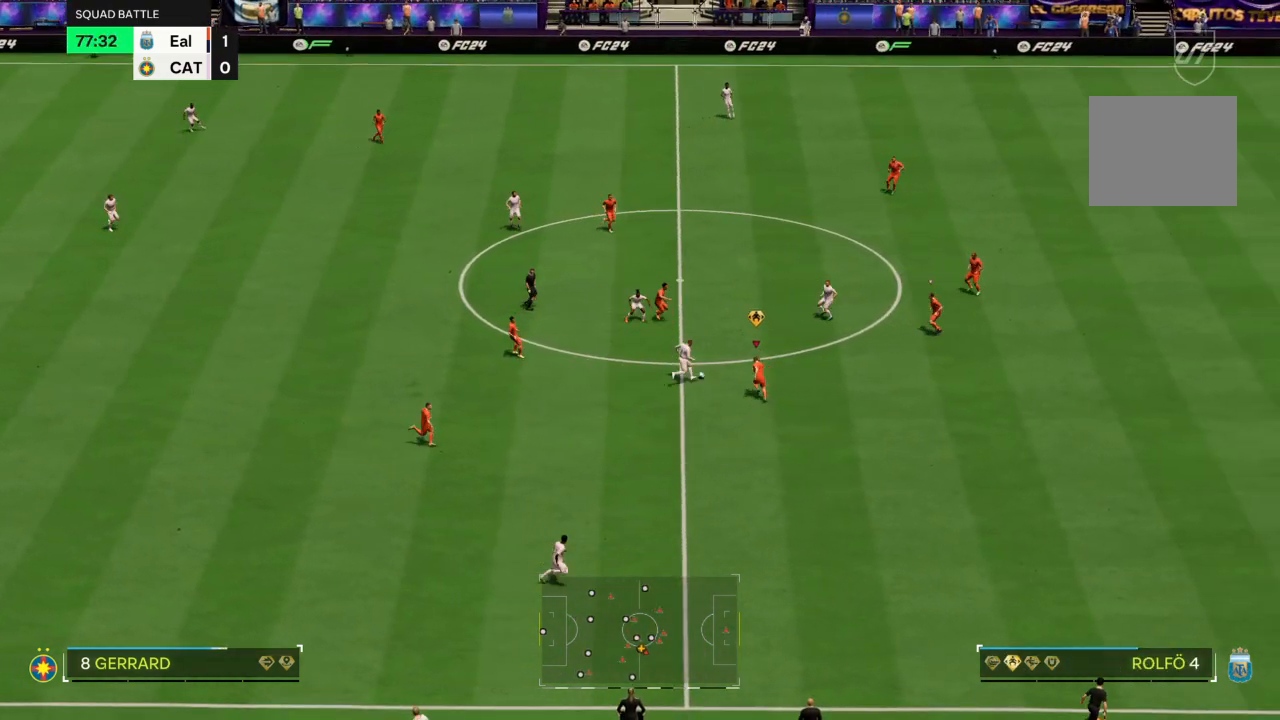
{"buttons": ["R2"], "left_stick": "up-left", "right_stick": "center", "events": [[33, "SQUARE", "down"], [33, "left_stick", "up-left"], [133, "SQUARE", "up"]]}
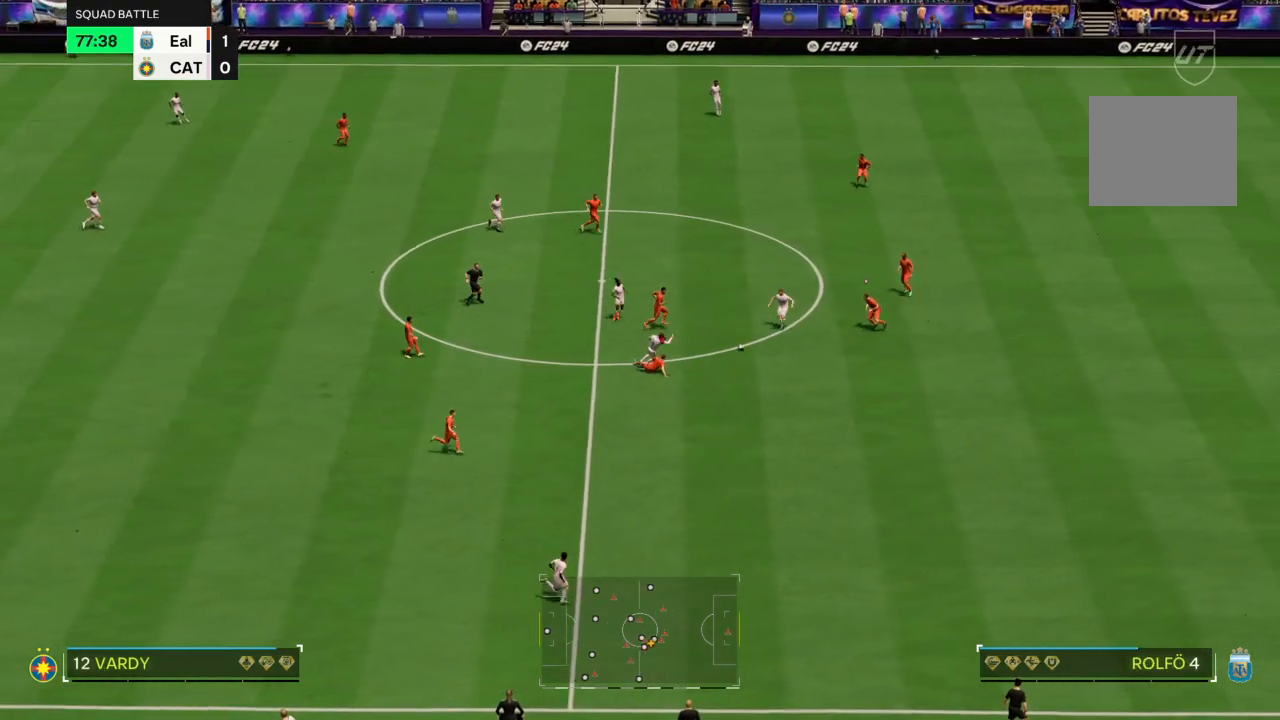
{"buttons": ["L2"], "left_stick": "down-left", "right_stick": "center", "events": [[67, "left_stick", "left"], [334, "R2", "up"], [334, "left_stick", "down"], [467, "L2", "down"], [467, "left_stick", "down-left"]]}
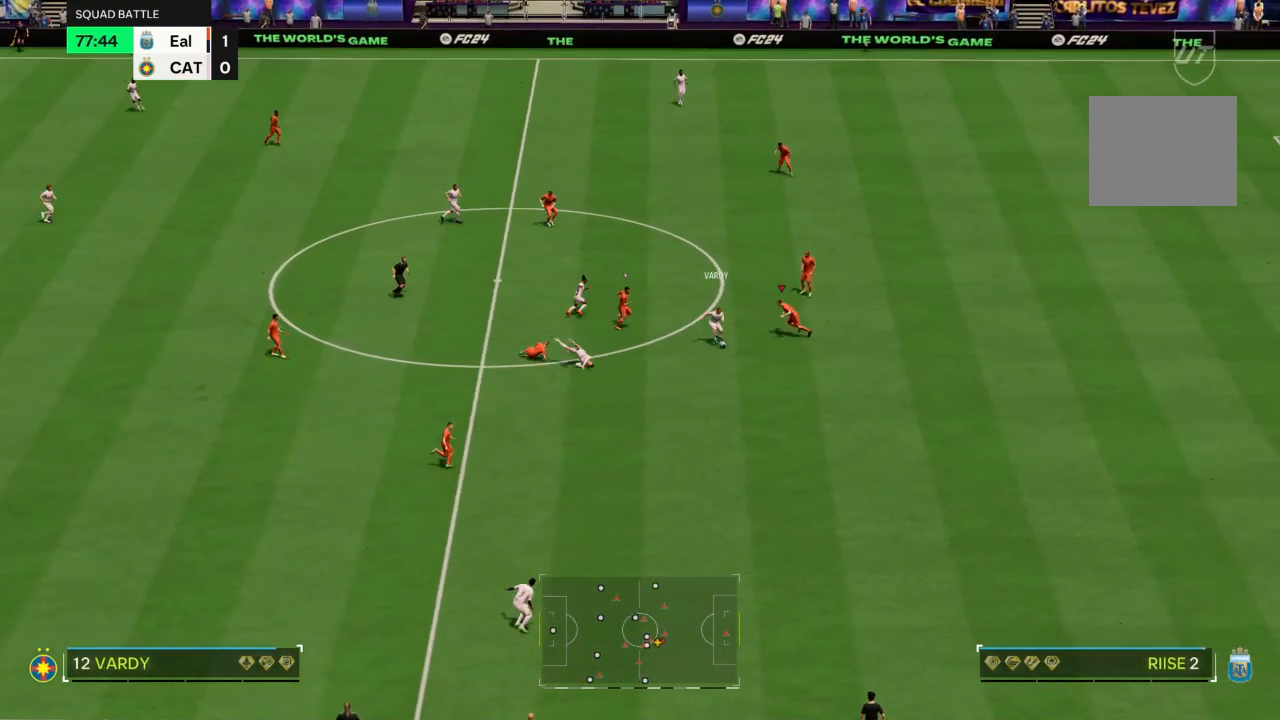
{"buttons": ["CROSS", "R2"], "left_stick": "down-right", "right_stick": "center", "events": [[66, "left_stick", "down"], [100, "R2", "down"], [200, "left_stick", "down-right"], [266, "L2", "up"], [367, "CROSS", "down"]]}
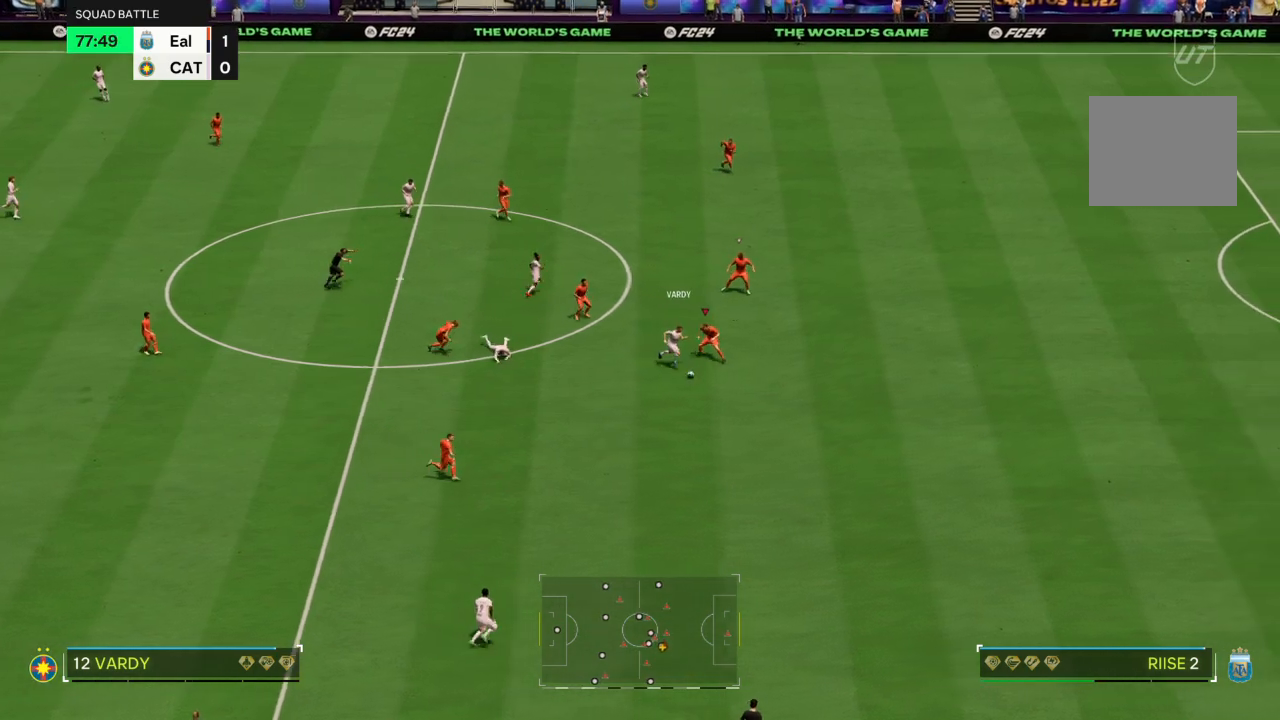
{"buttons": ["CROSS", "R2"], "left_stick": "down-right", "right_stick": "center", "events": []}
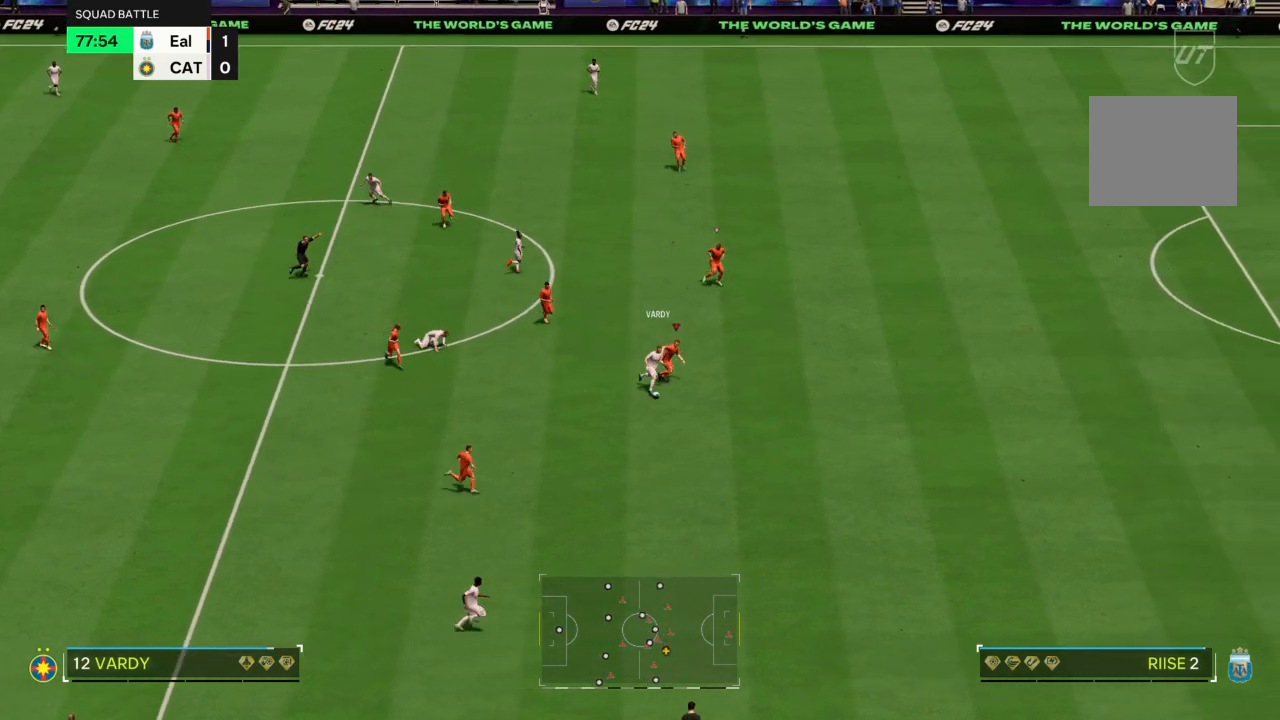
{"buttons": ["CROSS", "R2"], "left_stick": "down-right", "right_stick": "center", "events": []}
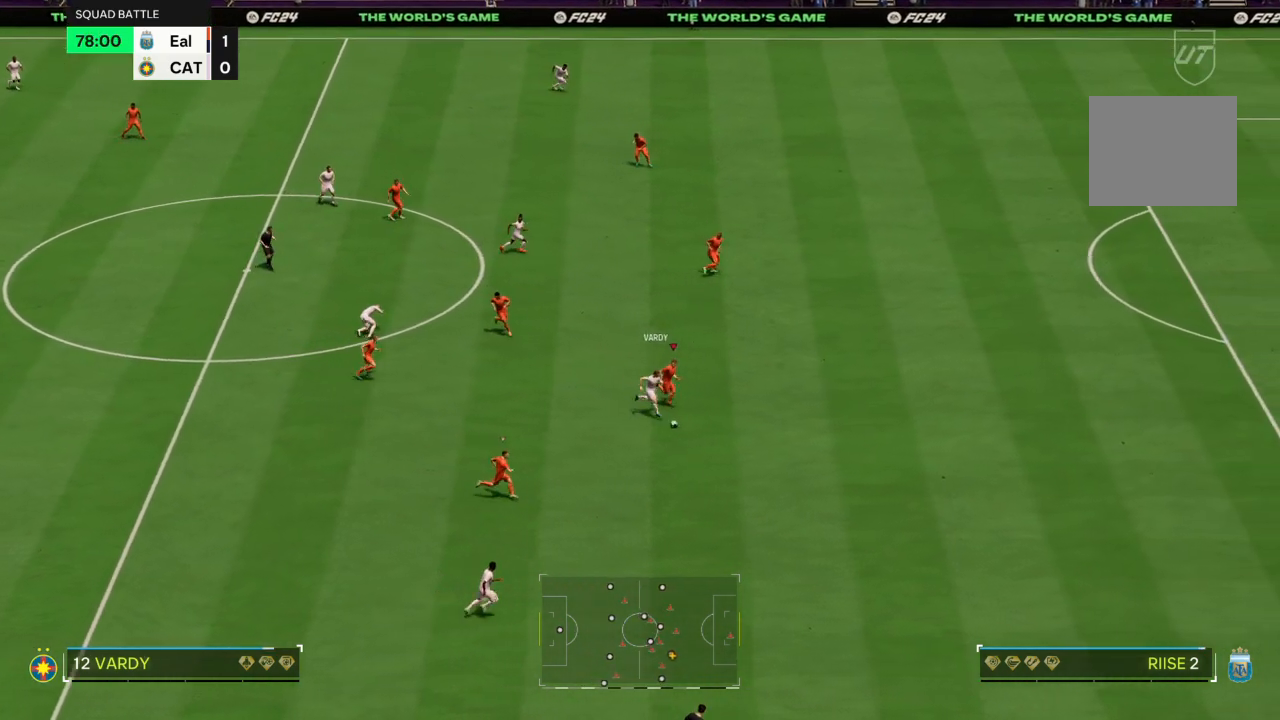
{"buttons": ["CROSS", "R2"], "left_stick": "down-right", "right_stick": "center", "events": [[267, "CROSS", "up"], [334, "CROSS", "down"]]}
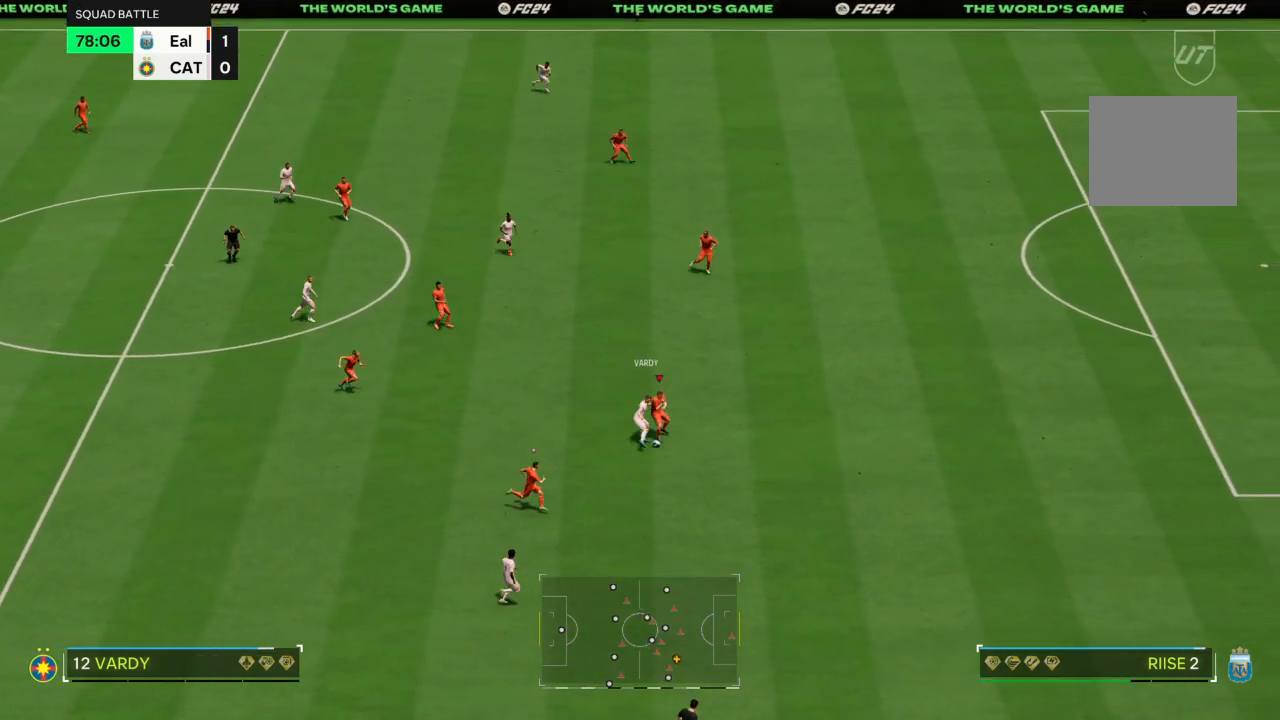
{"buttons": ["CROSS", "R2"], "left_stick": "down", "right_stick": "center", "events": [[300, "left_stick", "down"]]}
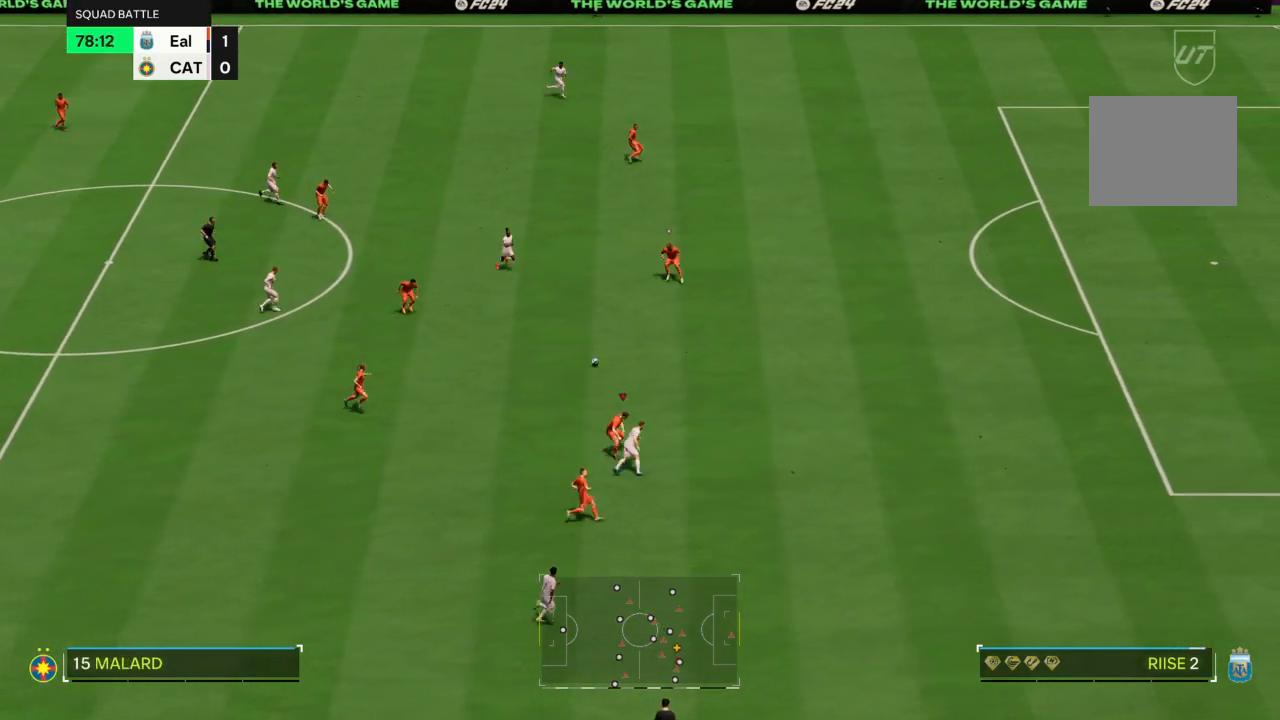
{"buttons": [], "left_stick": "down-left", "right_stick": "center", "events": [[167, "left_stick", "down-left"], [300, "CROSS", "up"], [367, "R2", "up"]]}
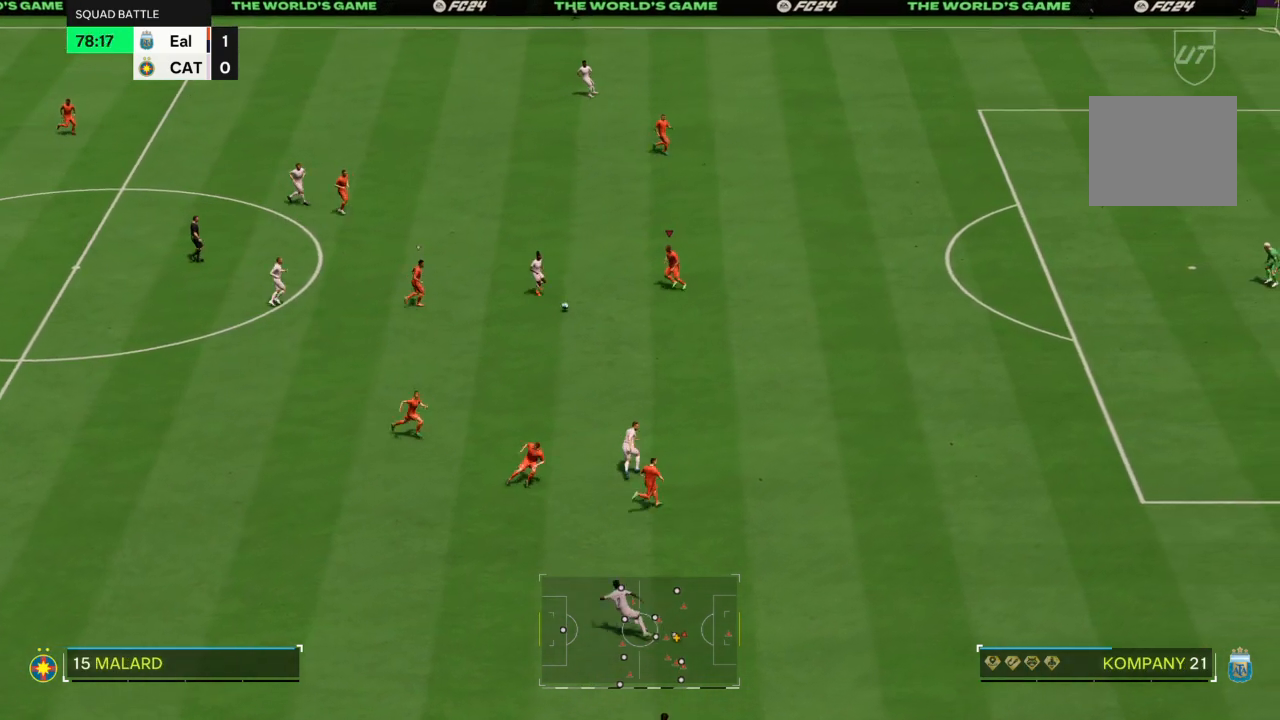
{"buttons": ["L2", "R2"], "left_stick": "down", "right_stick": "center", "events": [[33, "left_stick", "down"], [100, "L2", "down"], [266, "R2", "down"]]}
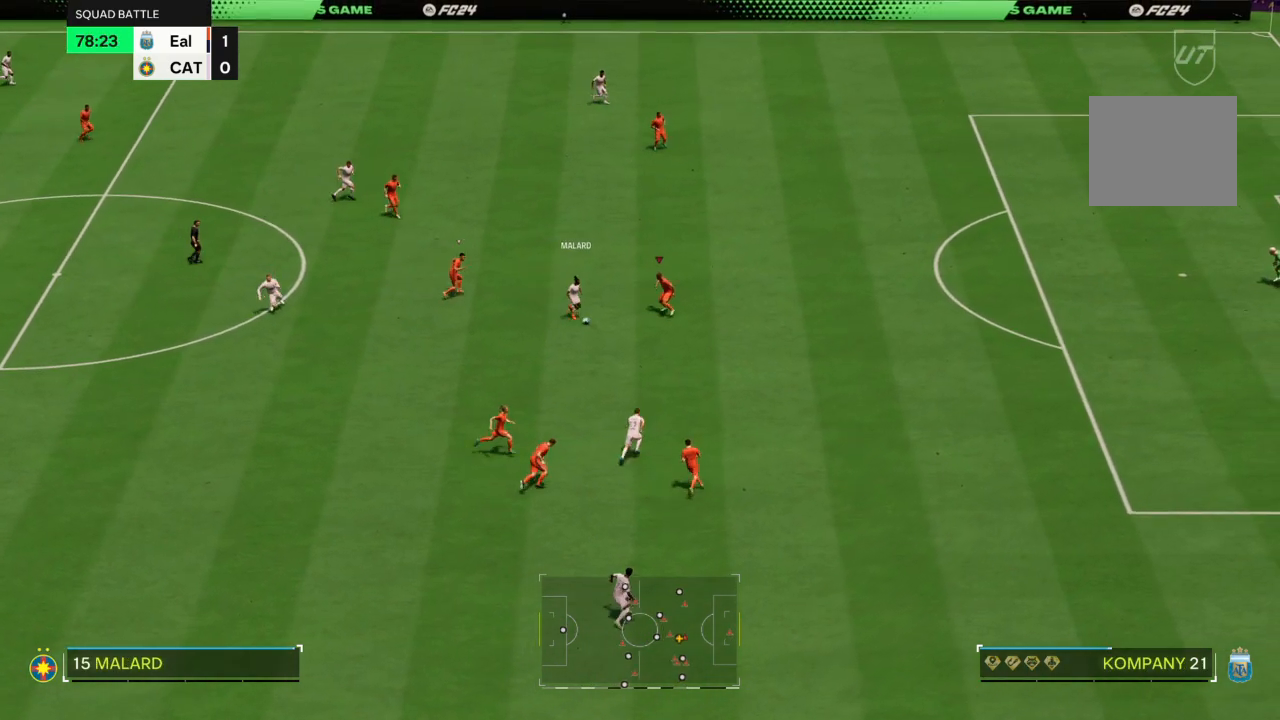
{"buttons": ["R2"], "left_stick": "down-left", "right_stick": "center", "events": [[100, "L2", "up"], [134, "CIRCLE", "down"], [134, "left_stick", "down-left"], [501, "CIRCLE", "up"]]}
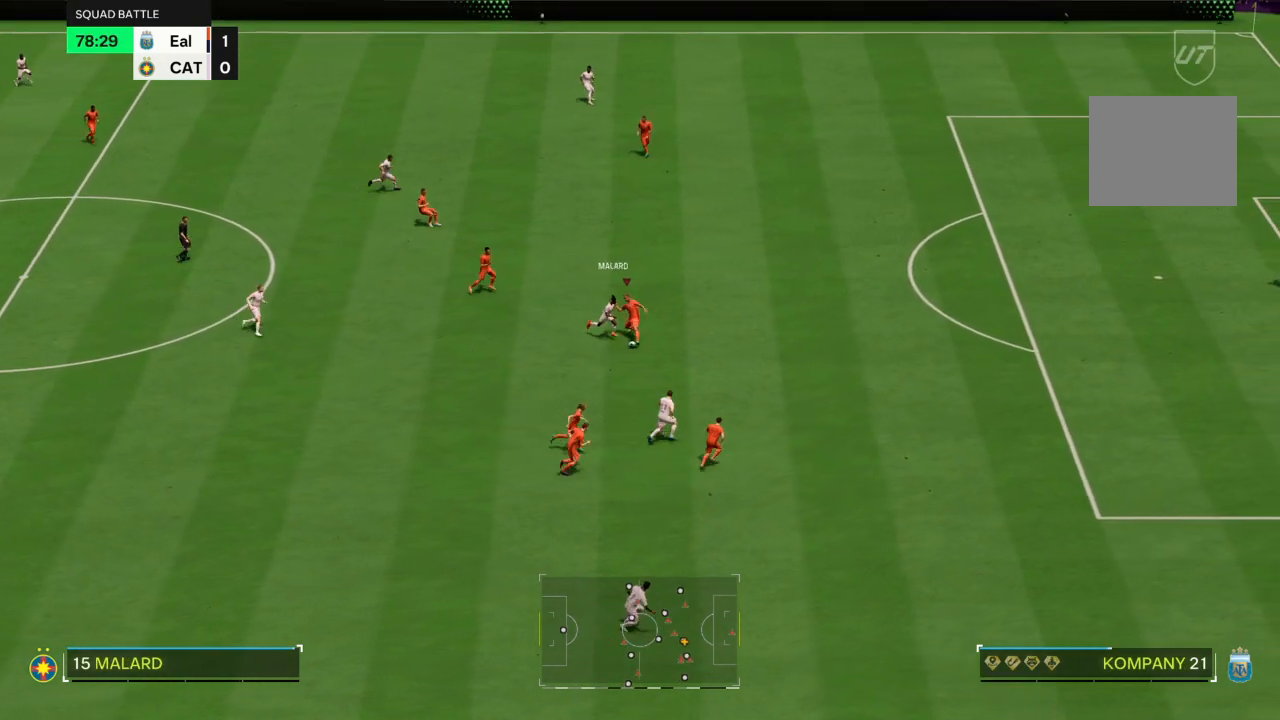
{"buttons": ["R2"], "left_stick": "down-left", "right_stick": "center", "events": []}